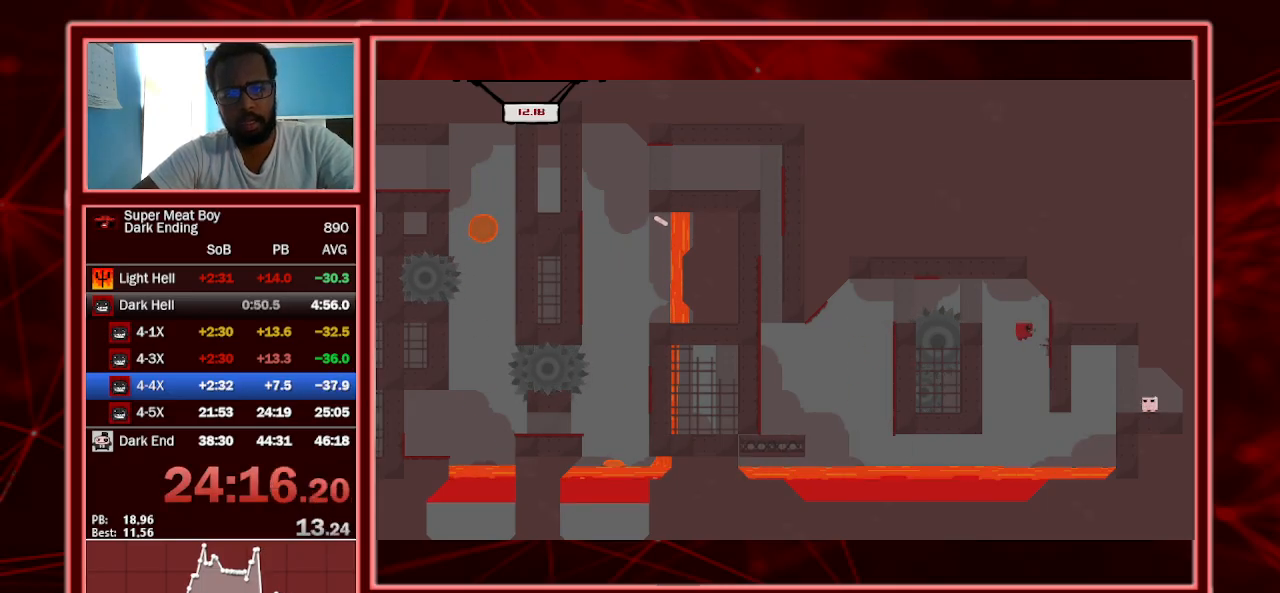
Gameplay with keyboard; each line is a JSON object with the keys held at the frame after it. "events" lists presses ("down") and releases ("up") of "a", "escape", "left", "p", "right", "s", "shift" and "space" between this image and that frame as [ms after this image, input, new state], when the widget could be followed in between. No other keys are recorded. Mouse input is not recorded.
{"keys": ["right", "shift", "space"], "events": [[67, "space", "up"], [500, "space", "down"]]}
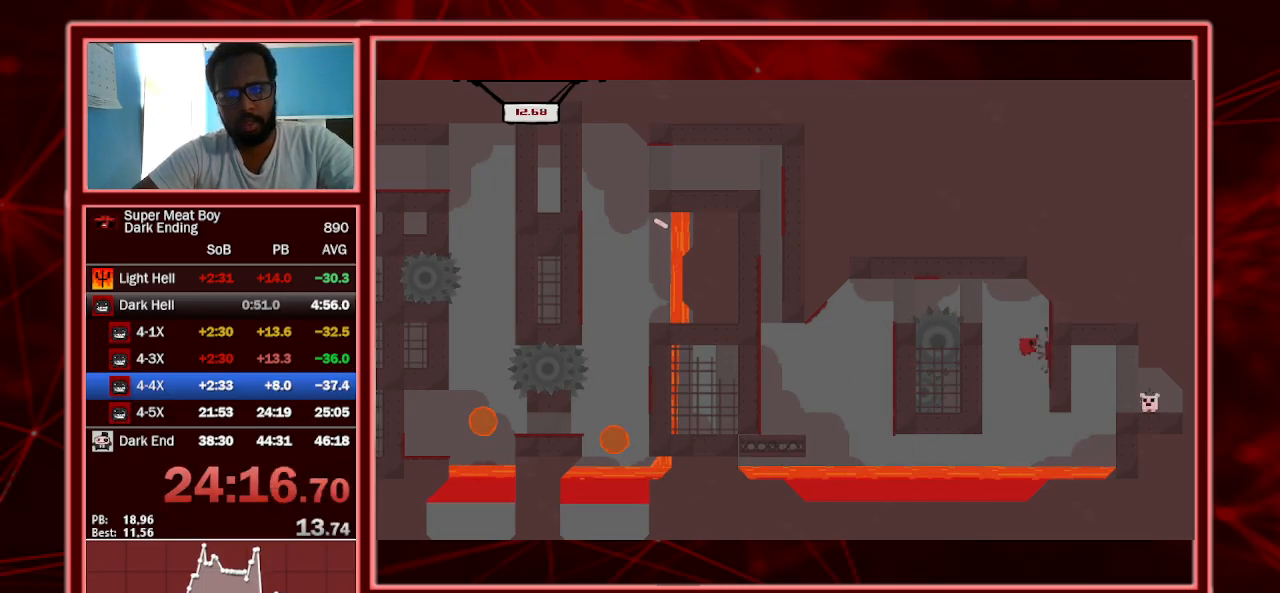
{"keys": ["right", "shift"], "events": [[100, "space", "up"]]}
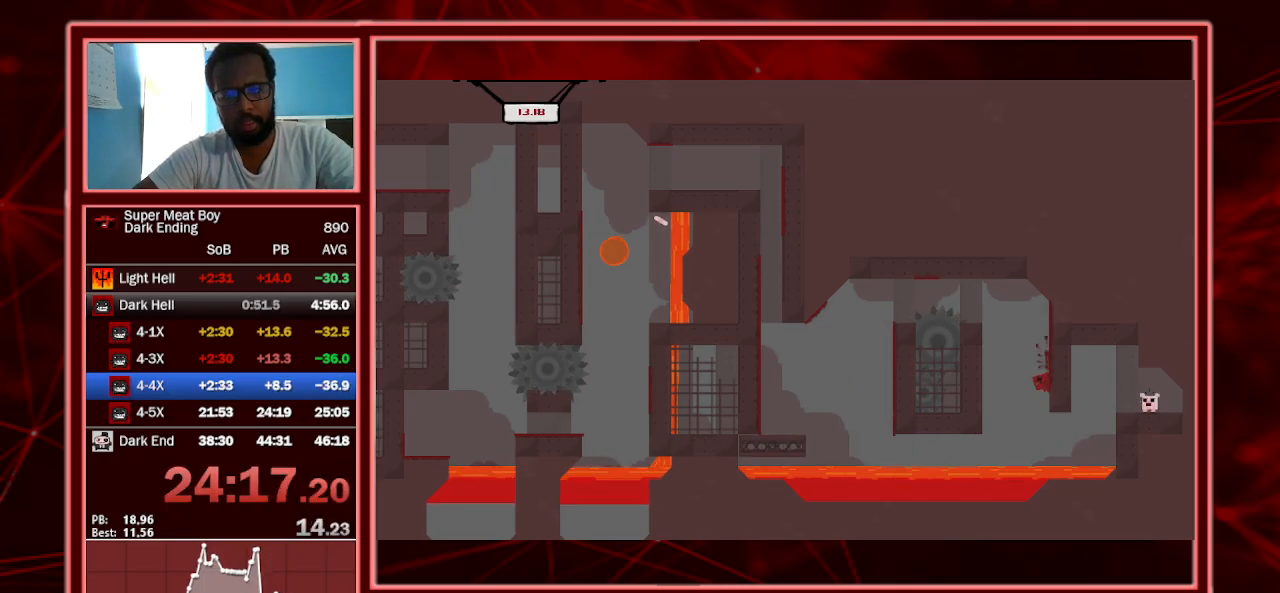
{"keys": ["right", "shift"], "events": [[67, "space", "down"], [167, "space", "up"]]}
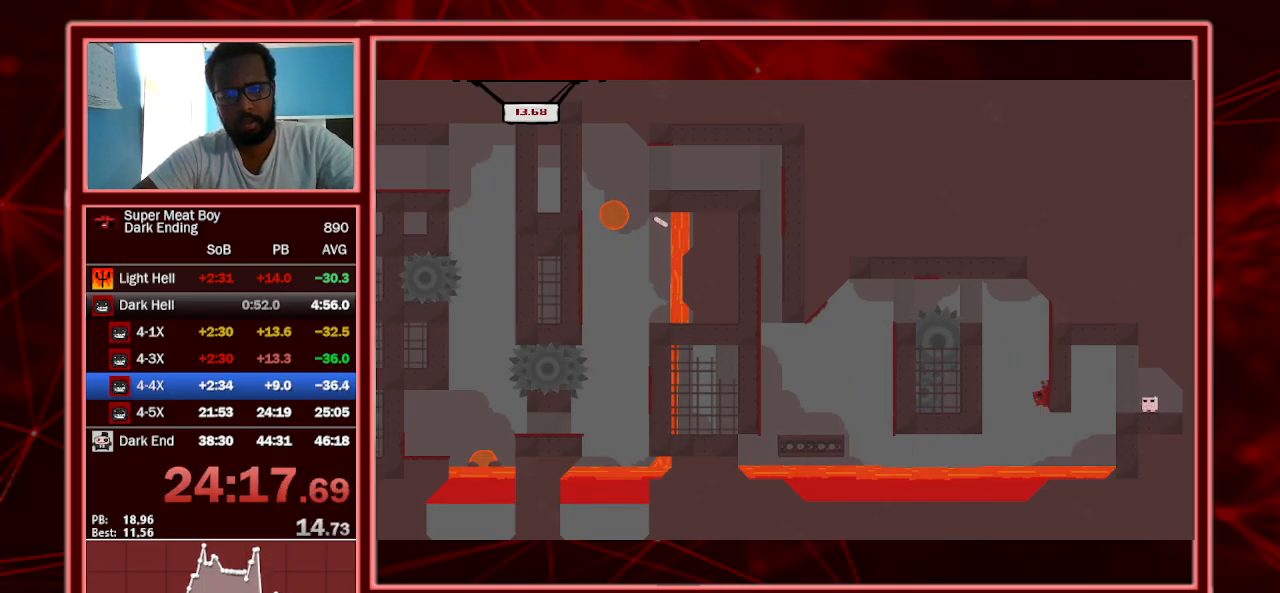
{"keys": ["right", "shift"], "events": [[67, "space", "down"], [233, "space", "up"]]}
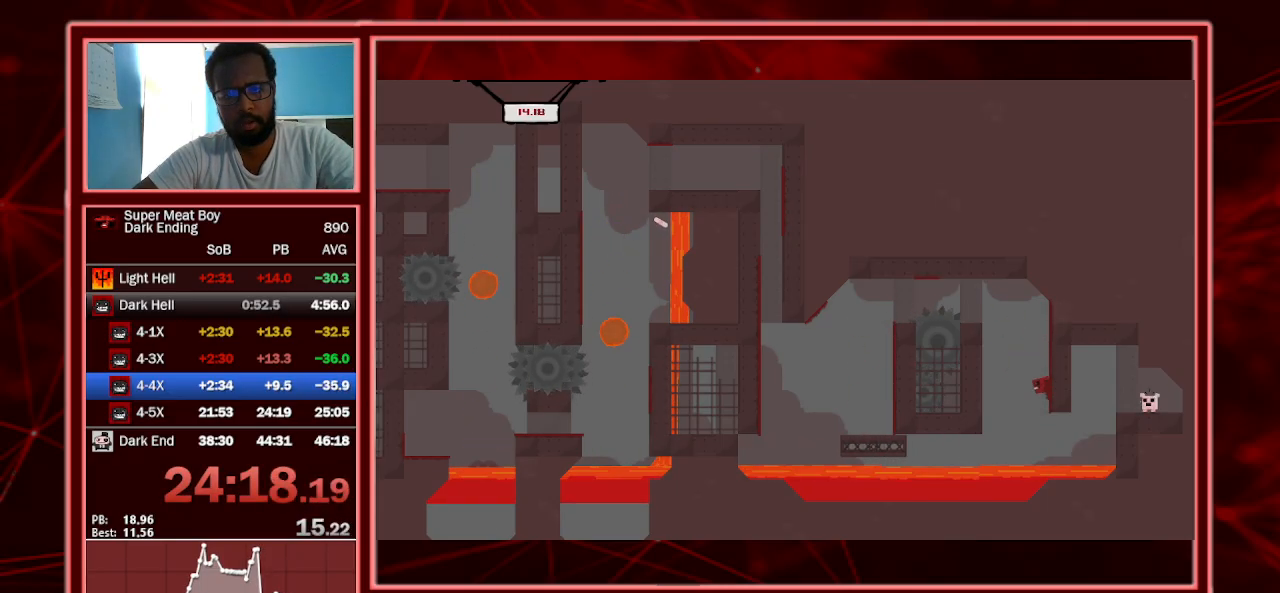
{"keys": ["right", "shift"], "events": [[100, "space", "down"], [233, "space", "up"]]}
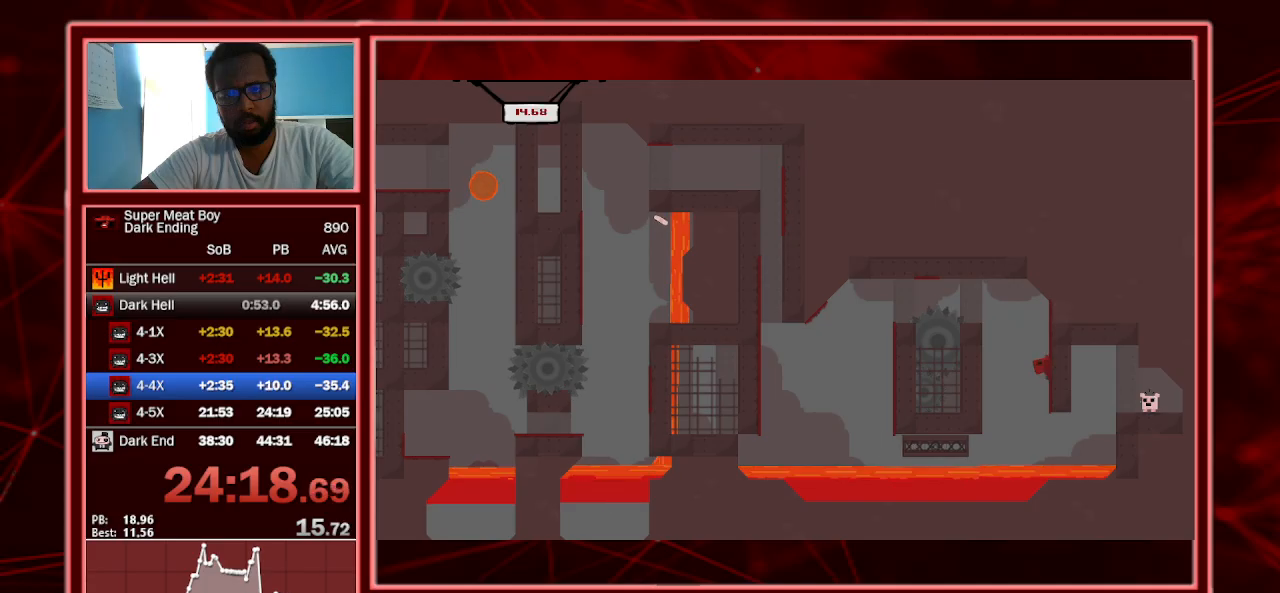
{"keys": ["right", "shift"], "events": [[133, "space", "down"], [300, "space", "up"]]}
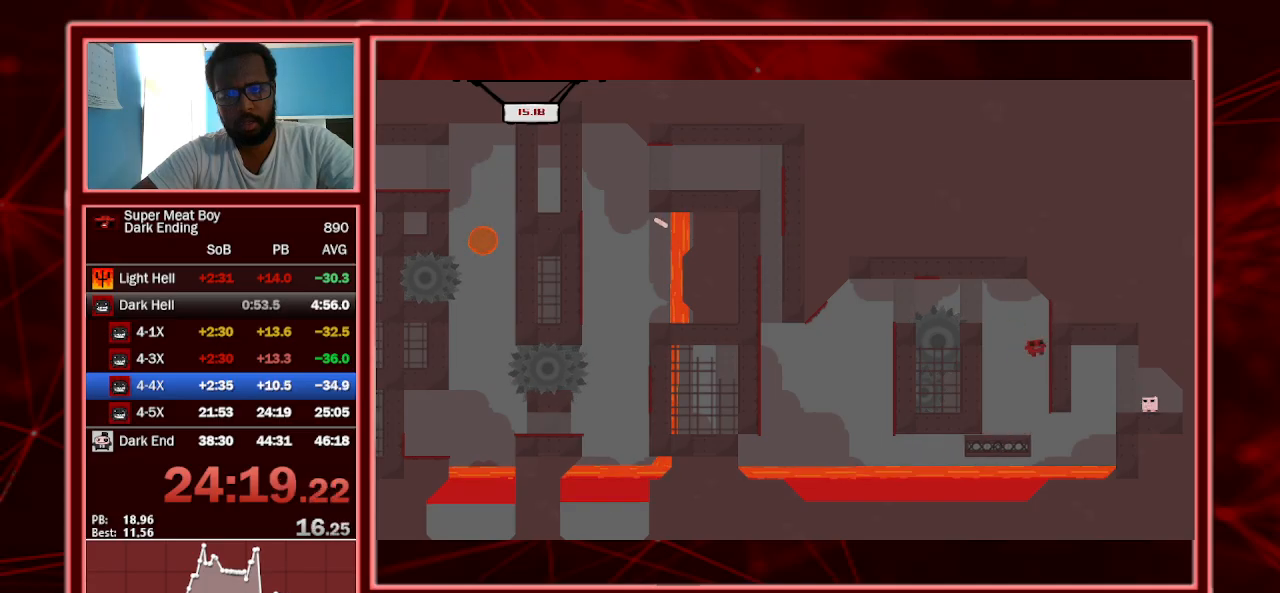
{"keys": ["shift"], "events": [[33, "right", "up"]]}
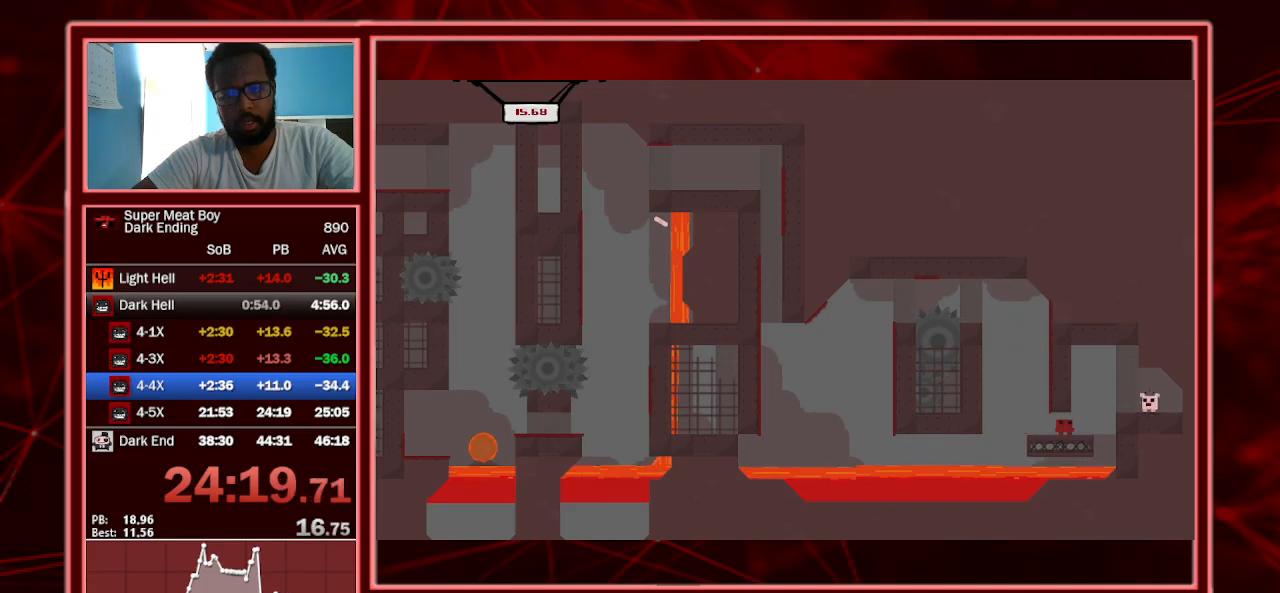
{"keys": ["right", "shift"], "events": [[167, "right", "down"], [200, "space", "down"], [333, "space", "up"]]}
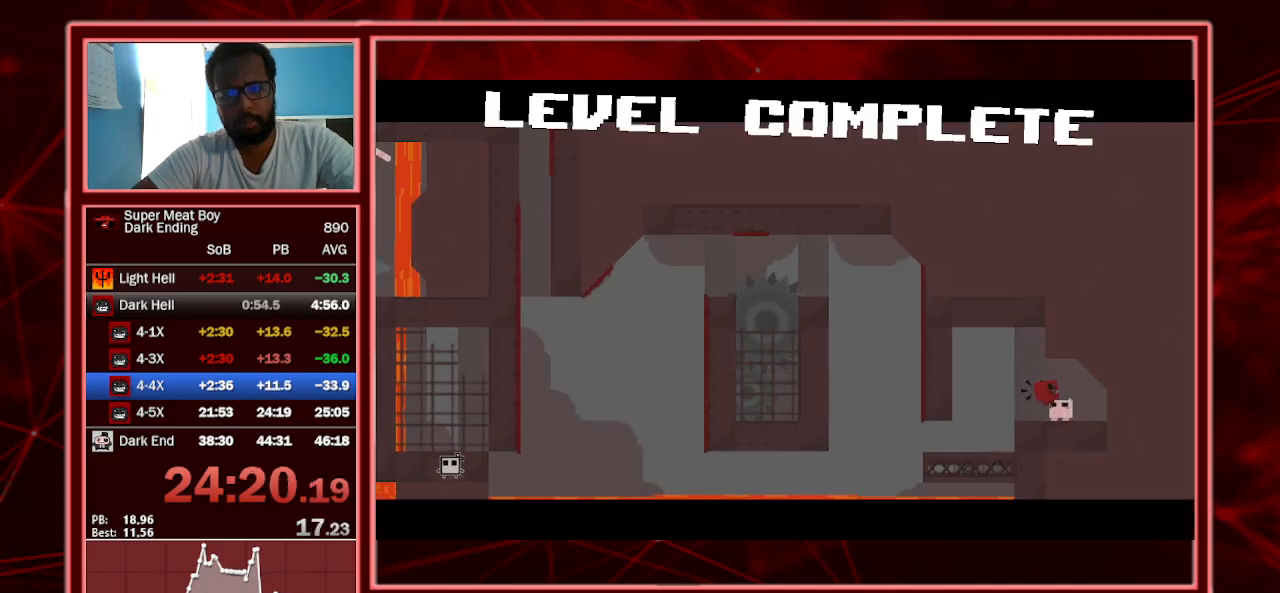
{"keys": ["shift"], "events": [[100, "right", "up"], [133, "a", "down"], [233, "a", "up"]]}
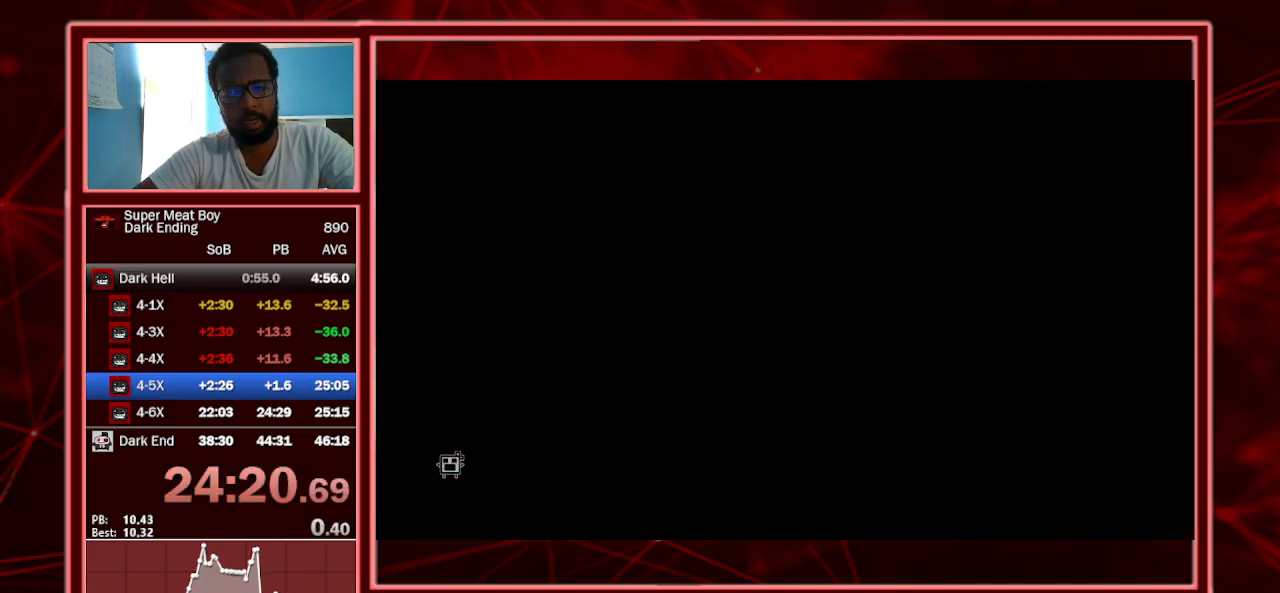
{"keys": ["shift"], "events": []}
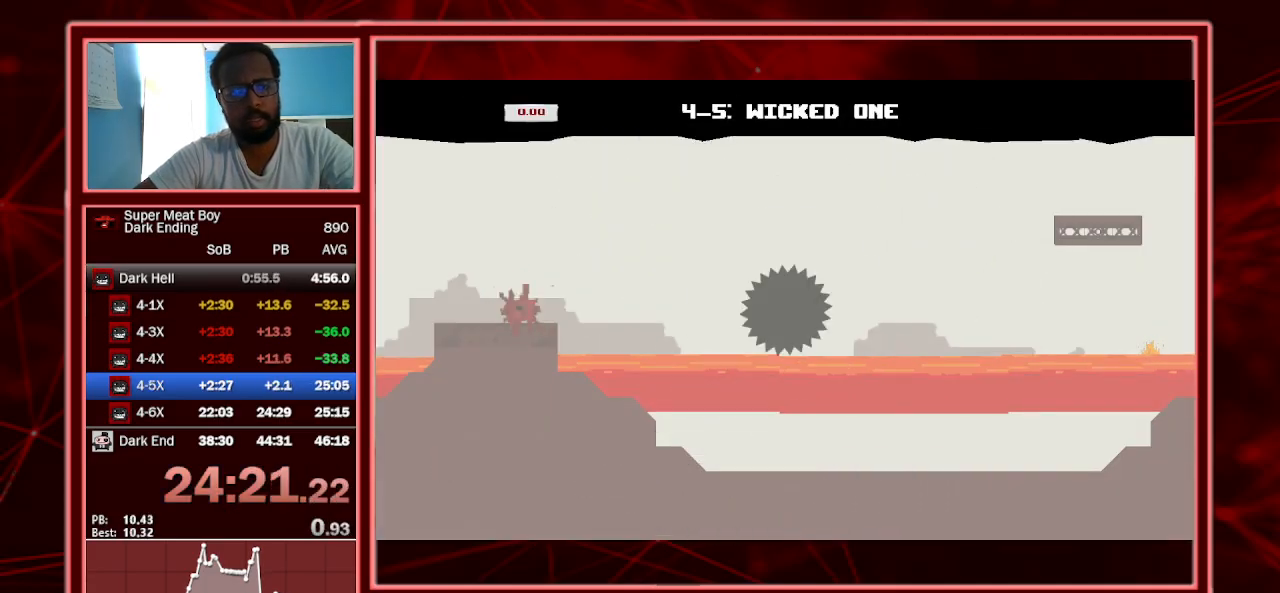
{"keys": ["shift"], "events": [[433, "space", "down"], [467, "space", "up"]]}
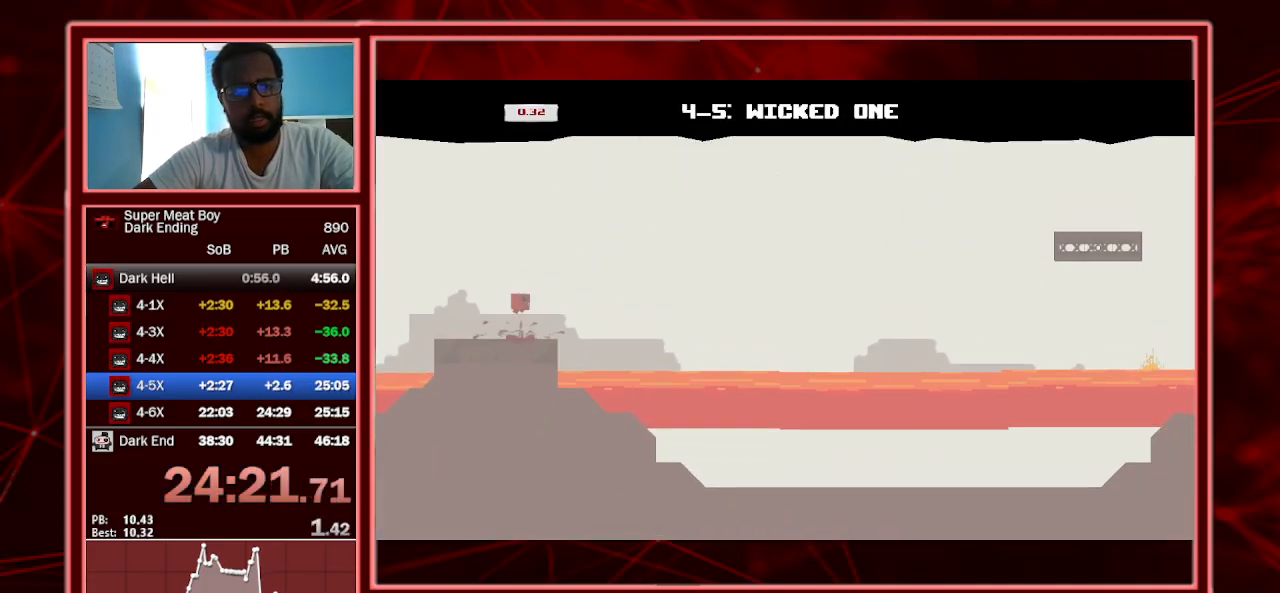
{"keys": ["right", "shift", "space"], "events": [[267, "right", "down"], [467, "space", "down"]]}
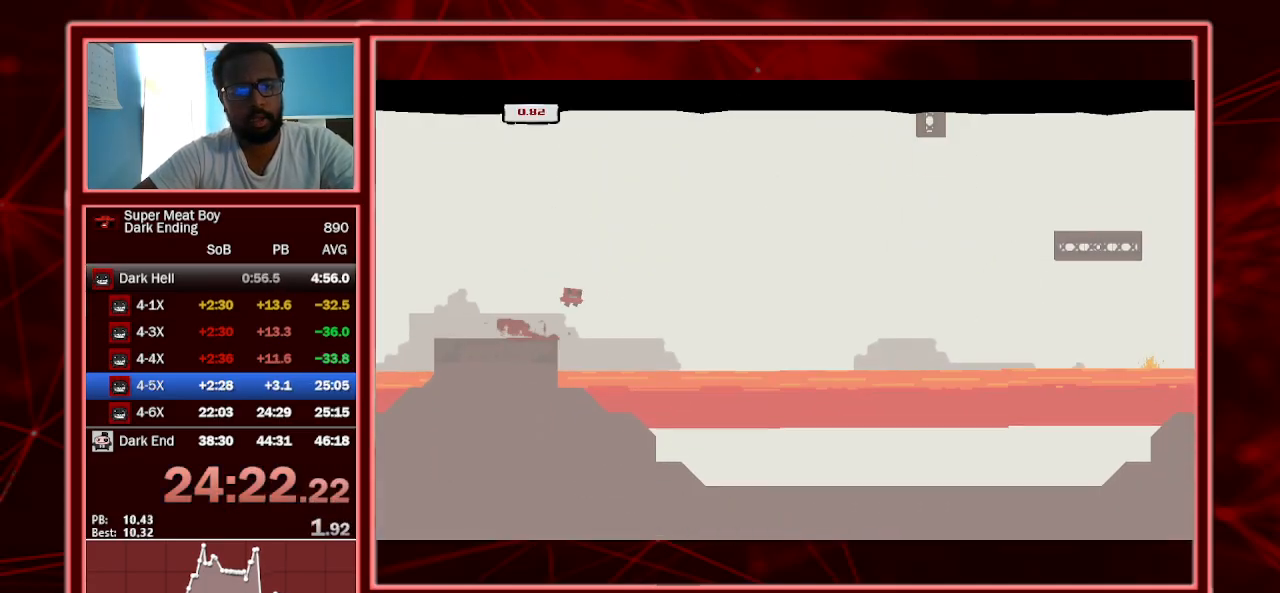
{"keys": ["right", "shift", "space"], "events": []}
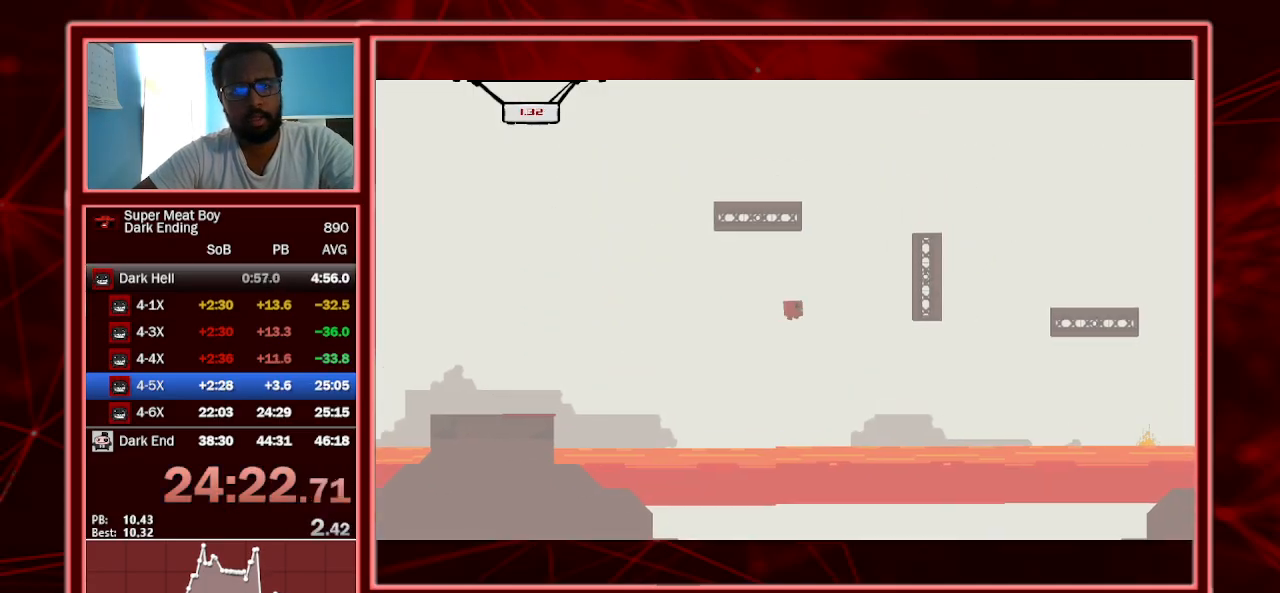
{"keys": ["right", "shift", "space"], "events": [[133, "space", "up"], [333, "space", "down"]]}
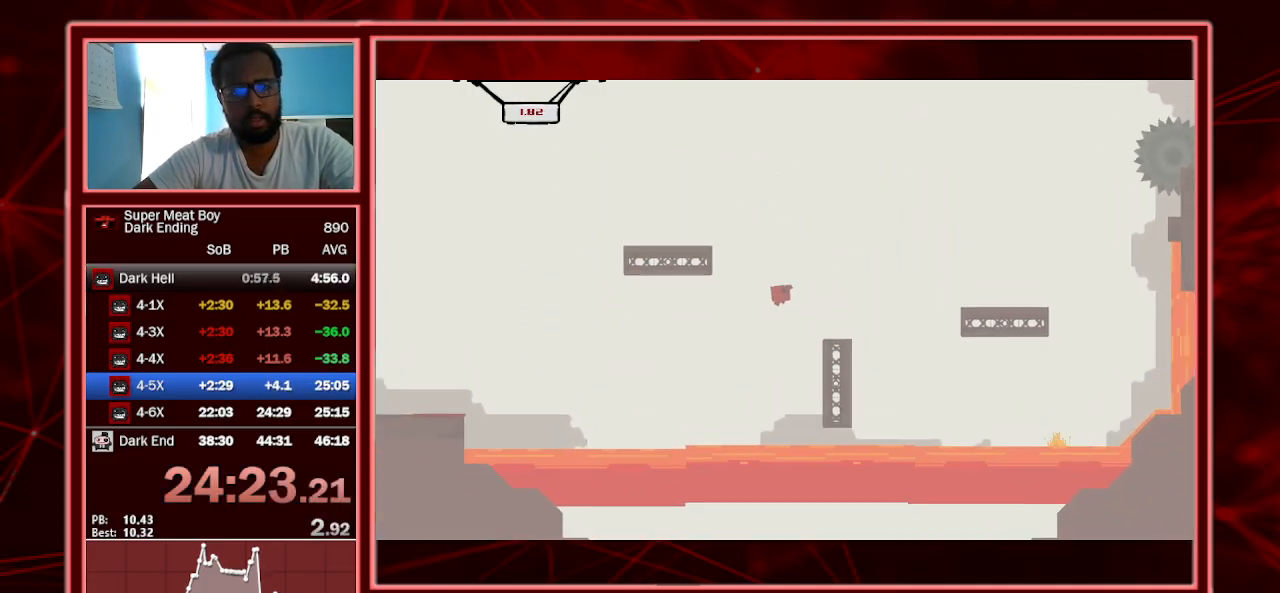
{"keys": ["right", "shift"], "events": [[467, "space", "up"]]}
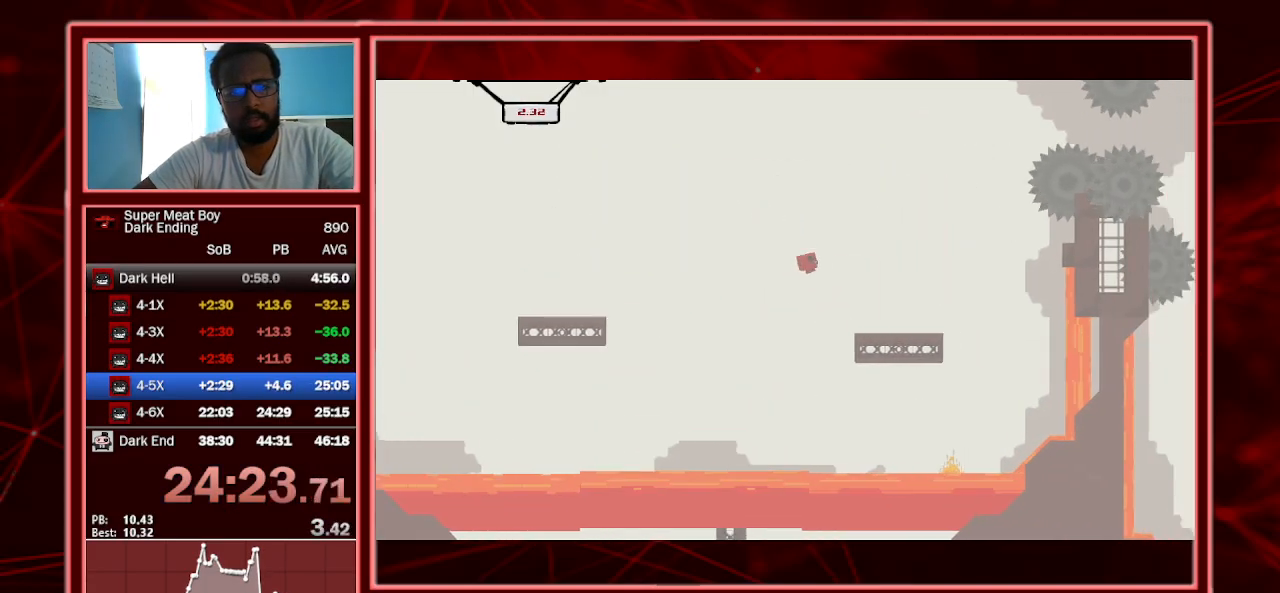
{"keys": ["left", "shift"], "events": [[100, "right", "up"], [133, "left", "down"], [433, "left", "up"], [500, "left", "down"]]}
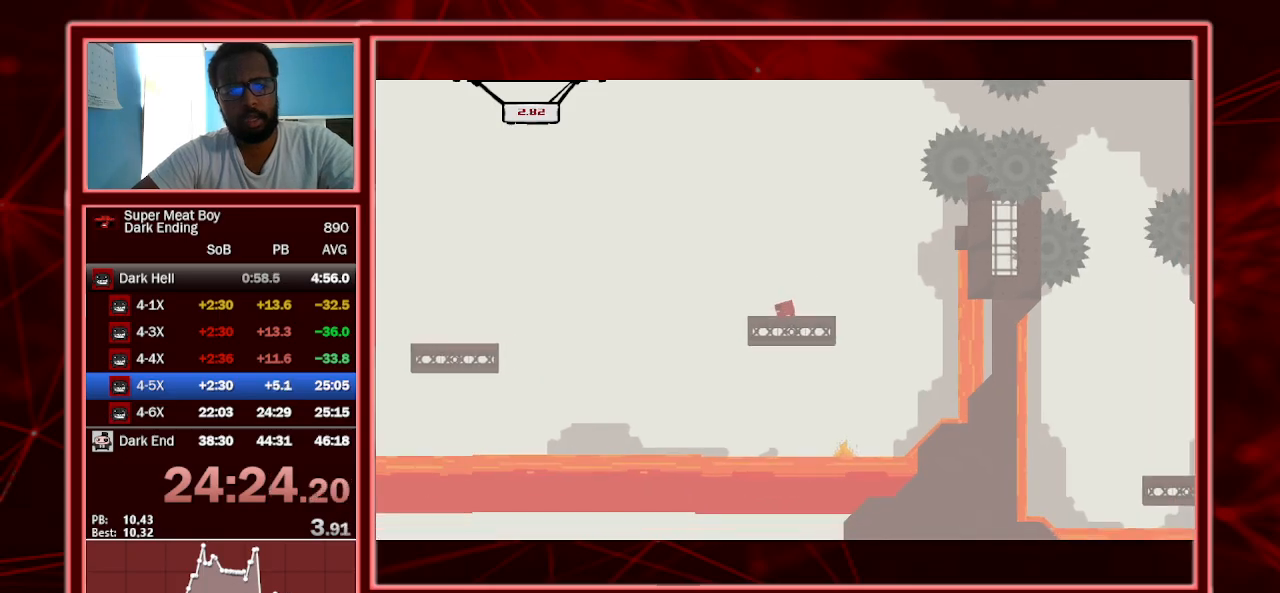
{"keys": ["right", "shift", "space"], "events": [[233, "left", "up"], [400, "right", "down"], [467, "space", "down"]]}
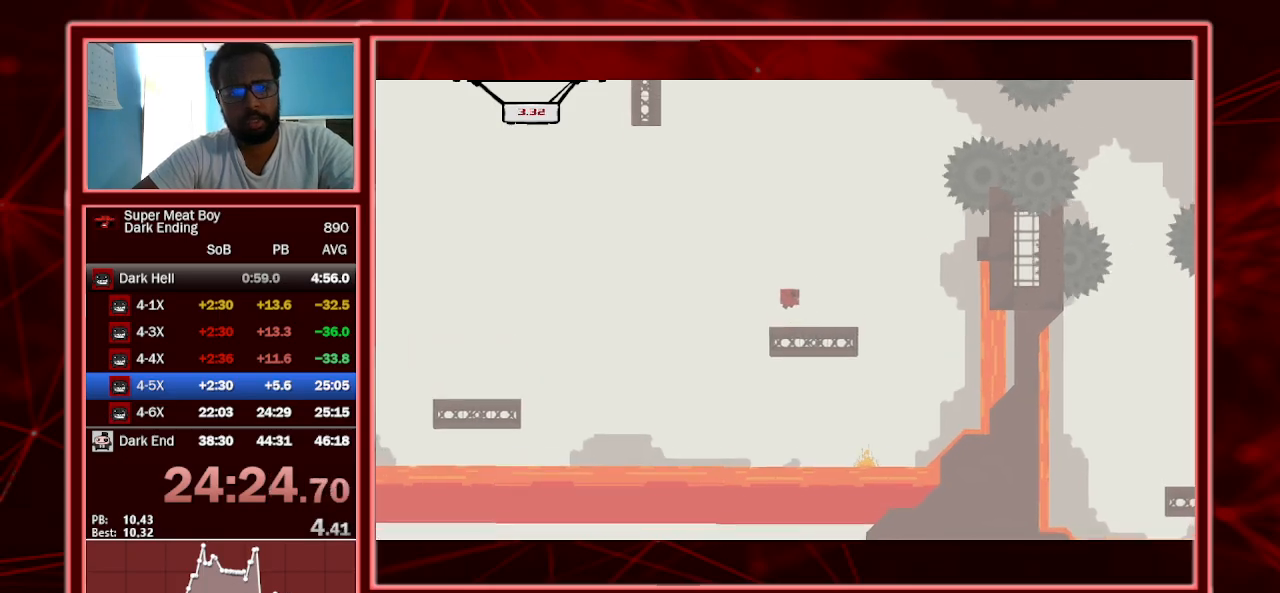
{"keys": ["right", "shift"], "events": [[400, "space", "up"]]}
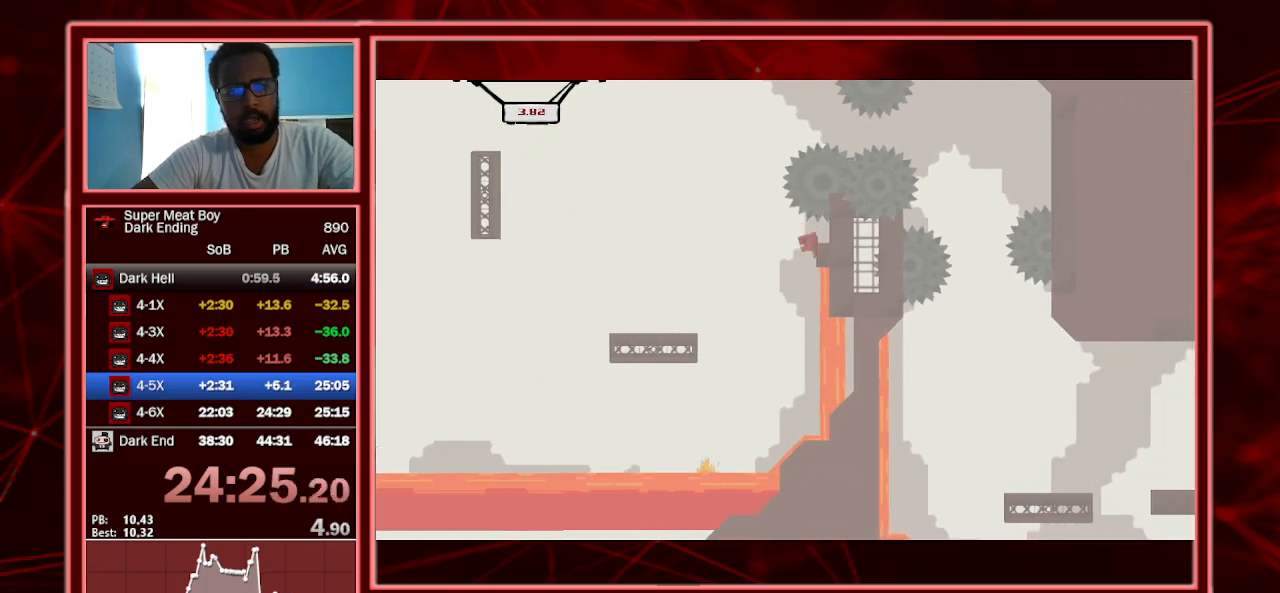
{"keys": ["right", "shift", "space"], "events": [[133, "space", "down"]]}
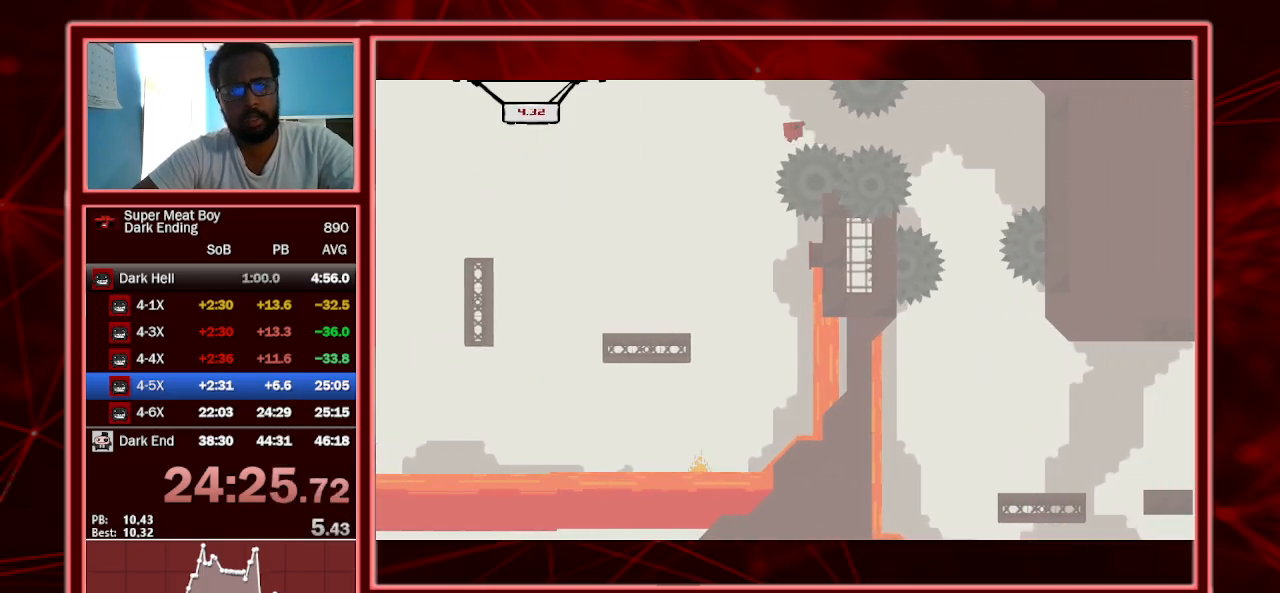
{"keys": ["left", "shift"], "events": [[133, "space", "up"], [400, "left", "down"], [400, "right", "up"]]}
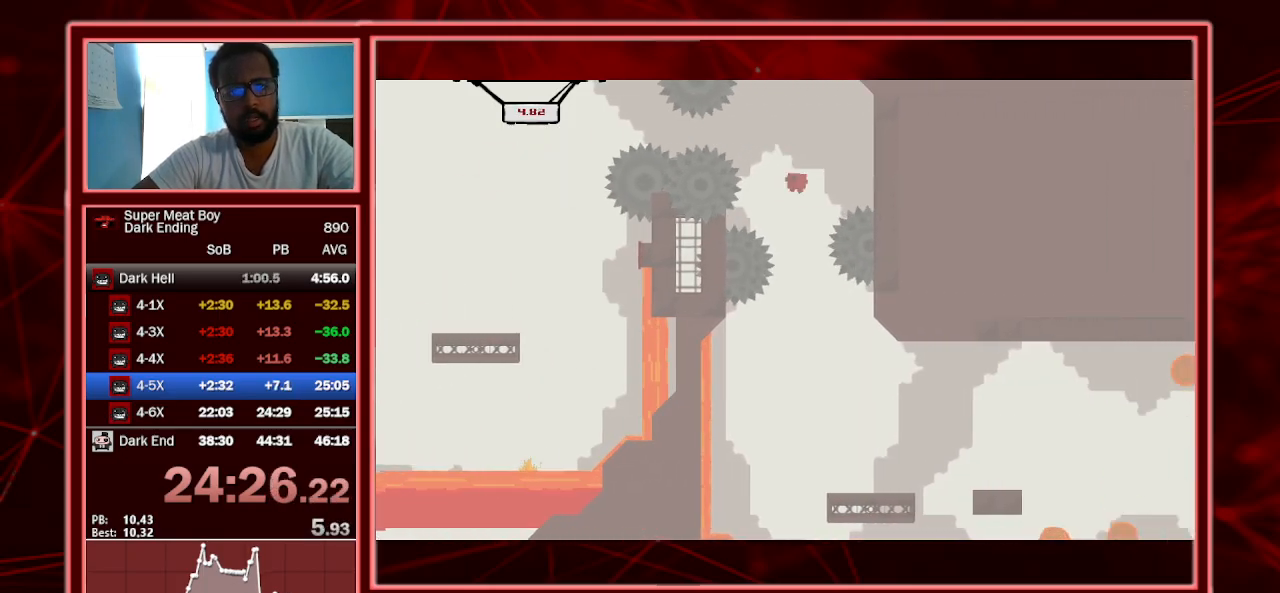
{"keys": ["right", "shift"], "events": [[167, "left", "up"], [200, "right", "down"]]}
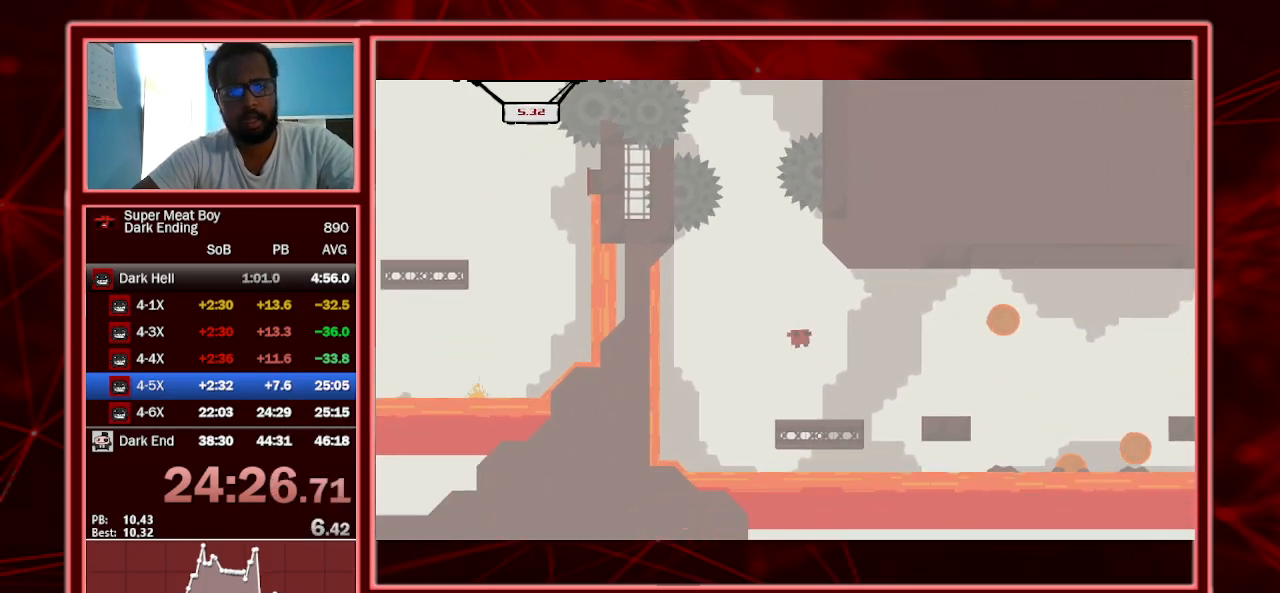
{"keys": ["right", "shift", "space"], "events": [[100, "right", "up"], [300, "right", "down"], [367, "space", "down"]]}
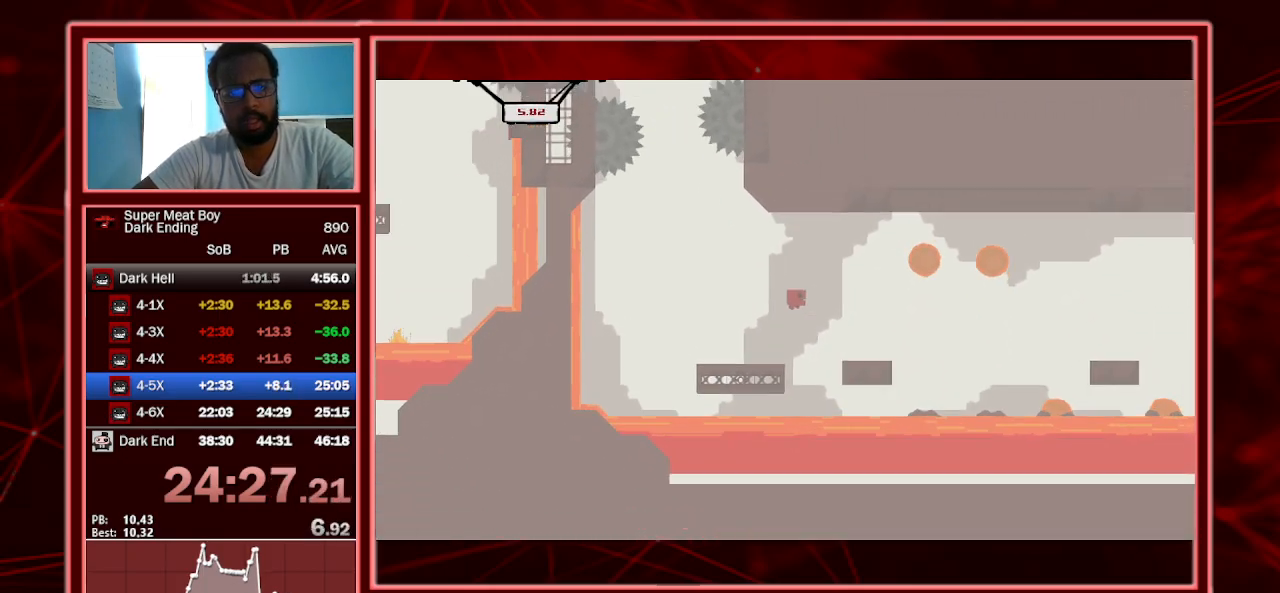
{"keys": ["shift"], "events": [[100, "right", "up"], [100, "space", "up"], [267, "left", "down"], [500, "left", "up"]]}
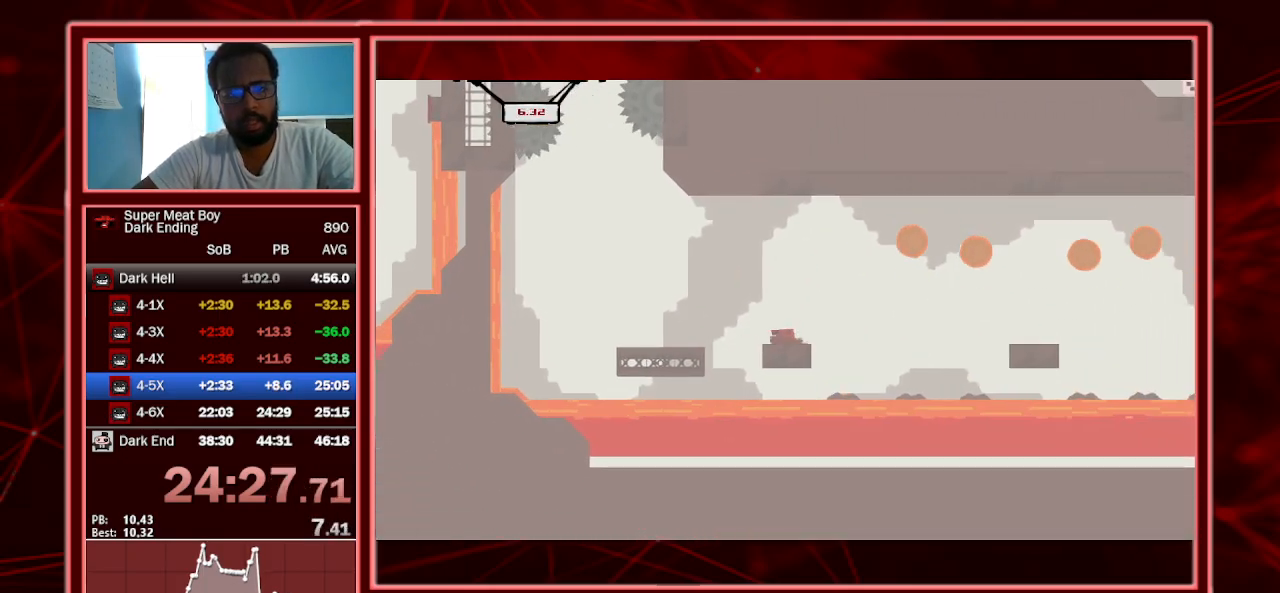
{"keys": ["right", "shift", "space"], "events": [[167, "right", "down"], [400, "space", "down"]]}
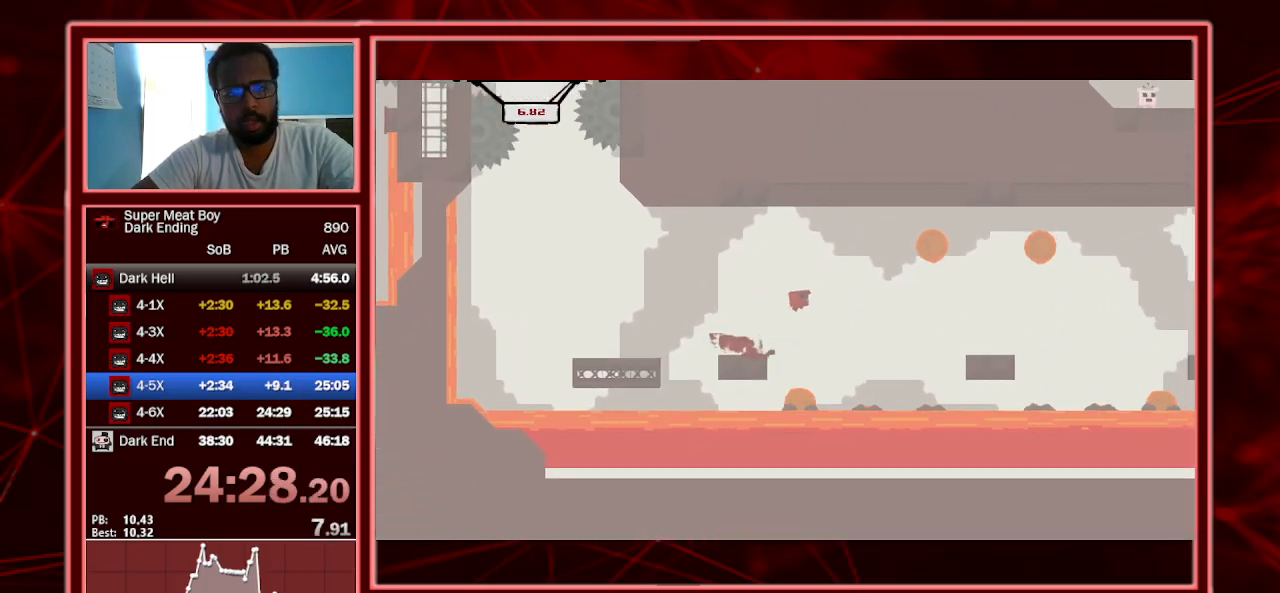
{"keys": ["right", "shift", "space"], "events": []}
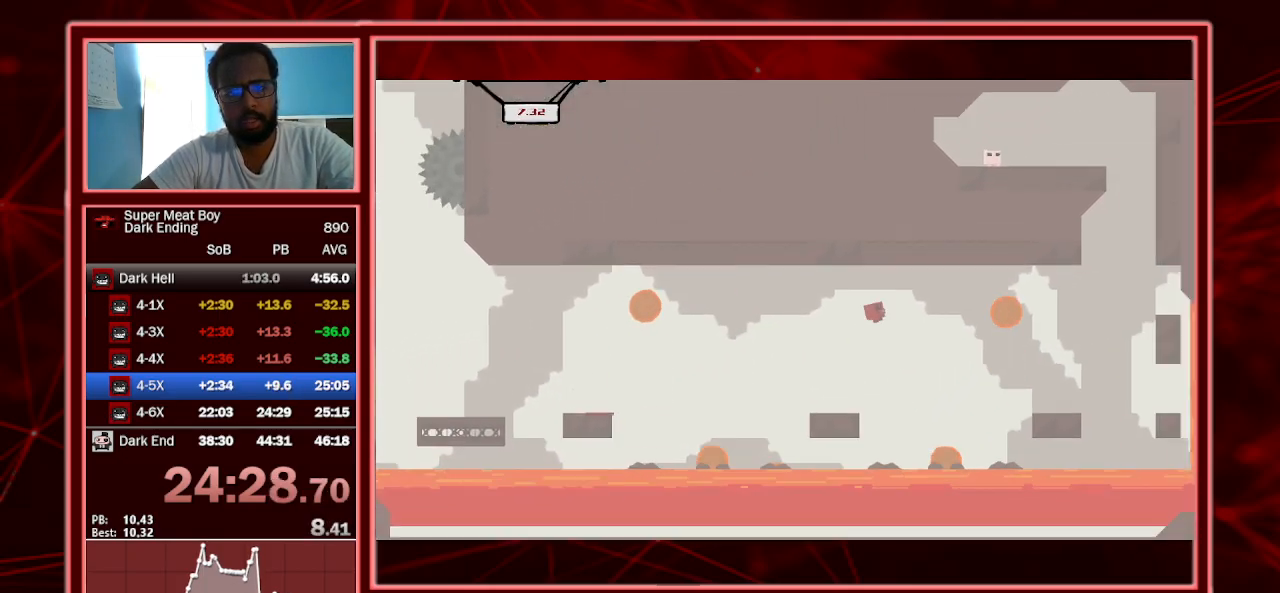
{"keys": ["right", "shift"], "events": [[200, "space", "up"], [300, "left", "down"], [300, "right", "up"], [433, "right", "down"], [467, "left", "up"]]}
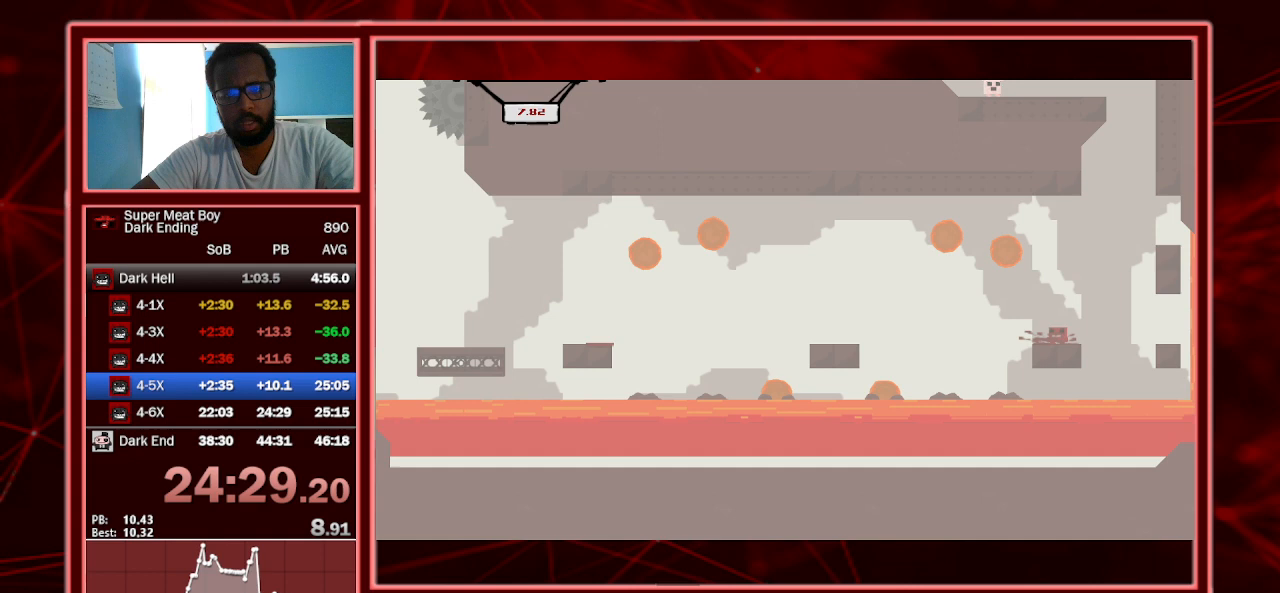
{"keys": ["right", "shift", "space"], "events": [[67, "space", "down"], [367, "shift", "up"], [400, "space", "up"], [467, "shift", "down"], [467, "space", "down"]]}
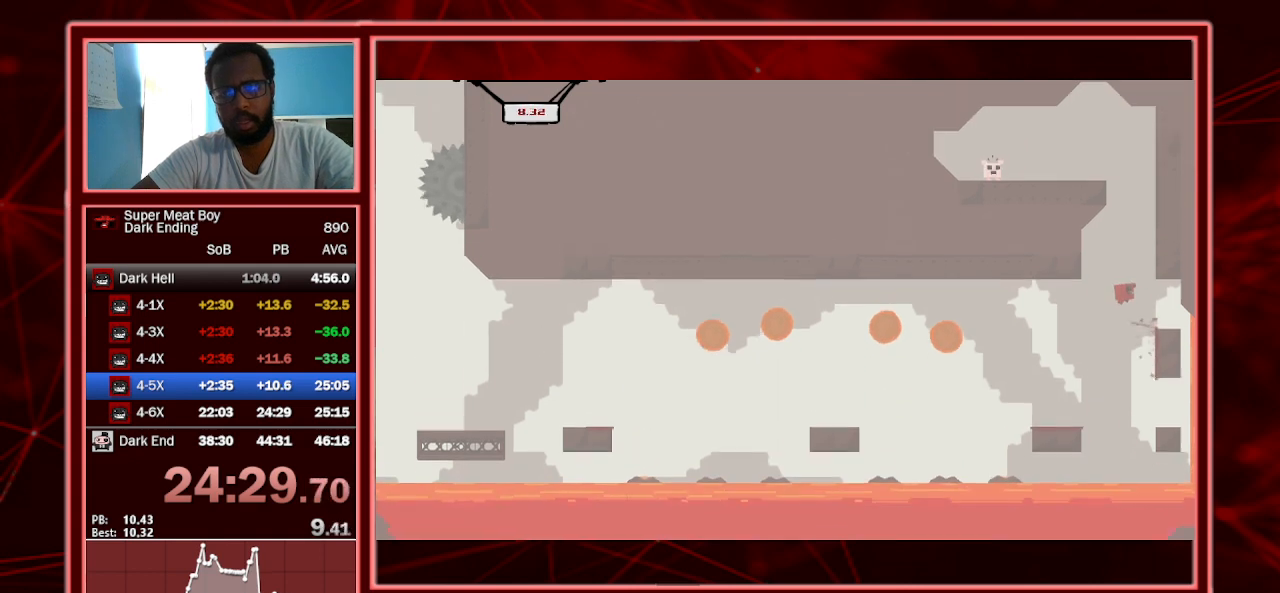
{"keys": ["left", "shift", "space"], "events": [[400, "space", "up"], [500, "left", "down"], [500, "right", "up"], [500, "space", "down"]]}
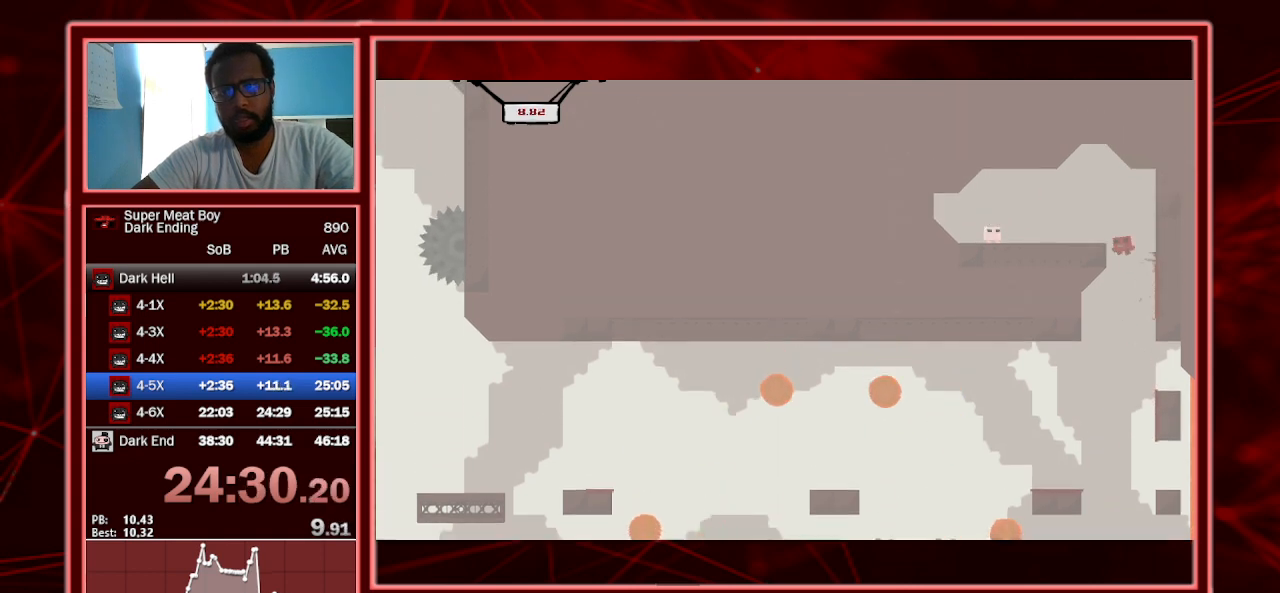
{"keys": ["left", "shift"], "events": [[200, "space", "up"]]}
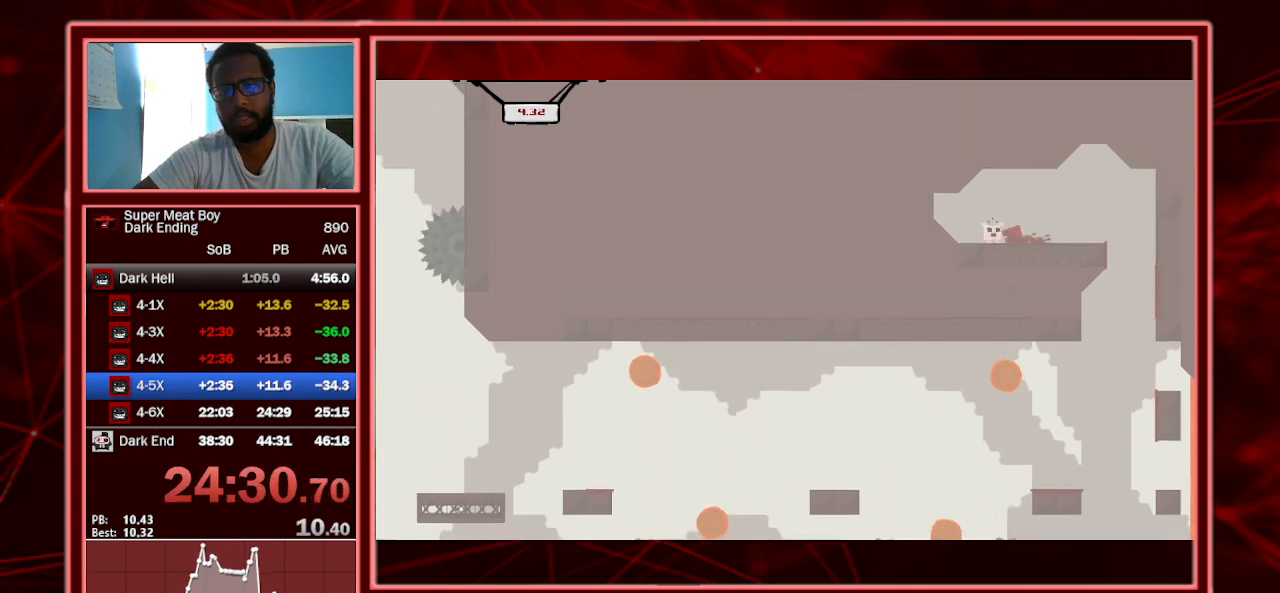
{"keys": [], "events": [[167, "a", "down"], [267, "left", "up"], [300, "a", "up"], [333, "shift", "up"]]}